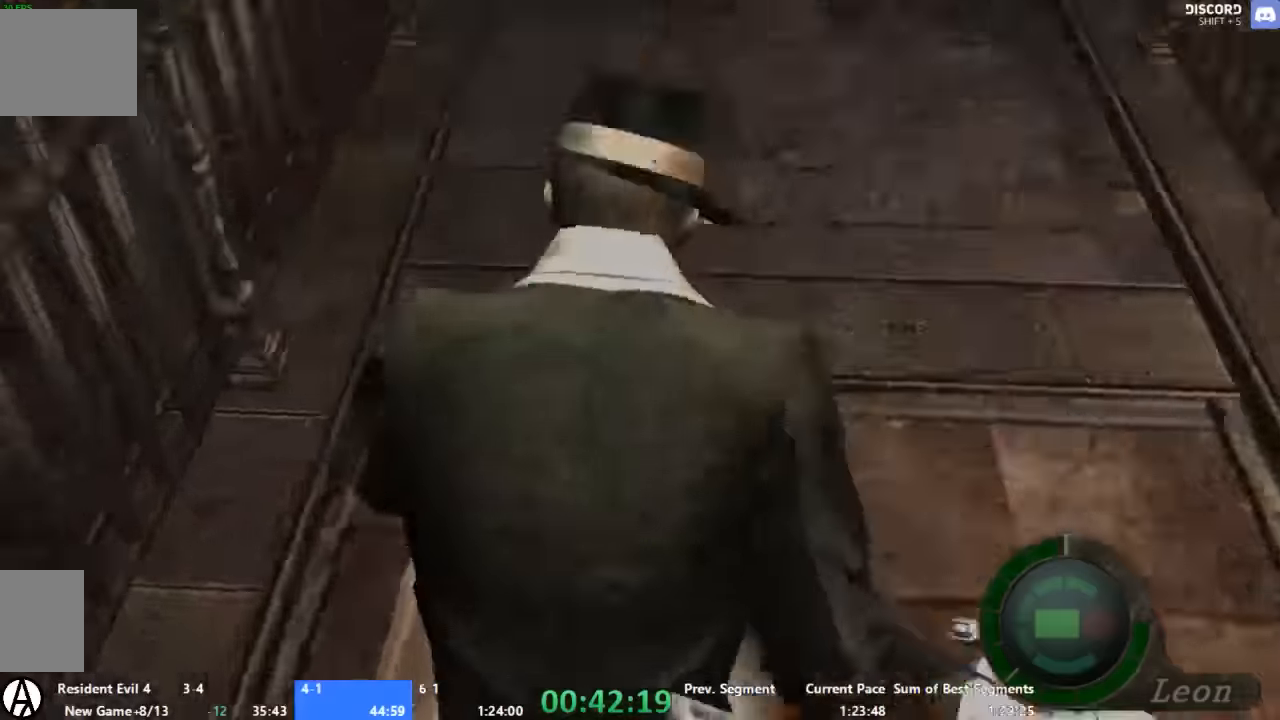
Gameplay with a controller (Xbox layout); each line is a JSON object with the inputs held at the frame after it (dt_ms = milliseconds from this image to that frame). "events" lists button and stick changes between this image and that frame as [ms after this image, input, new state], when the widget could be followed in between. Not read: L2 L3 R2 R3.
{"dt_ms": 500, "buttons": ["R1"], "left_stick": "center", "right_stick": "center"}
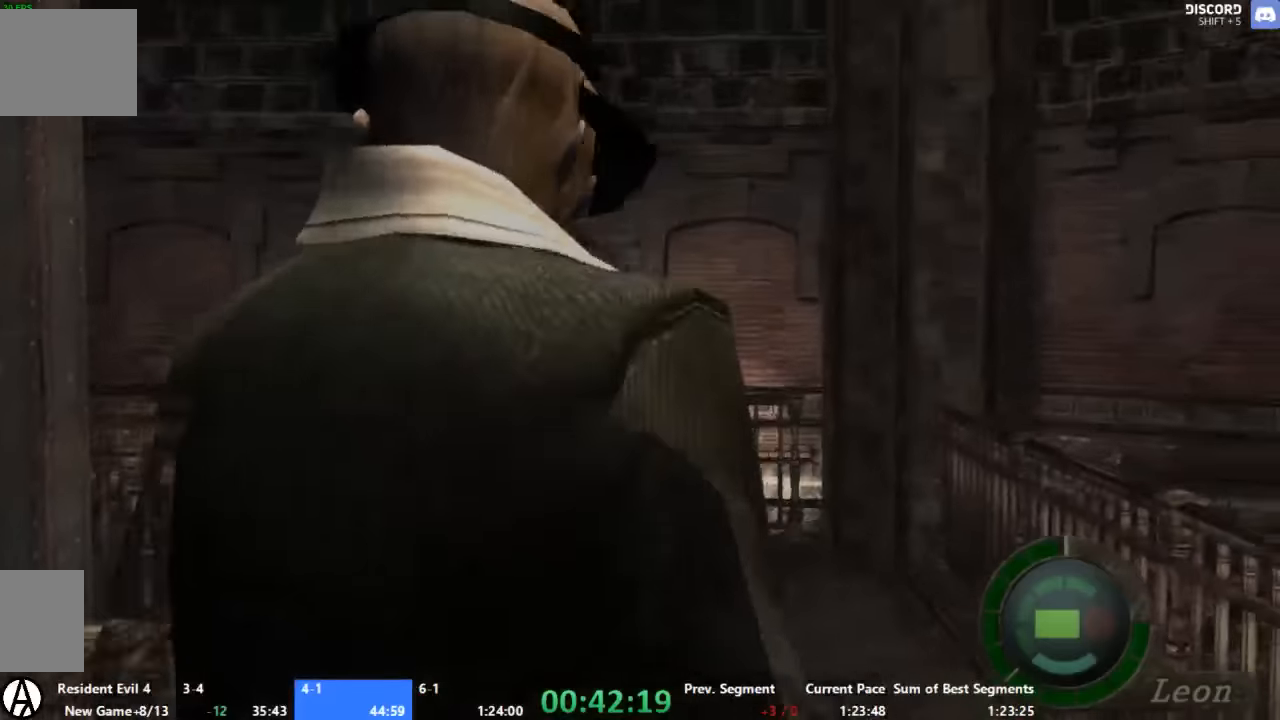
{"dt_ms": 500, "buttons": ["X", "R1"], "left_stick": "center", "right_stick": "center", "events": [[133, "X", "down"], [200, "X", "up"], [333, "X", "down"], [400, "X", "up"], [466, "X", "down"]]}
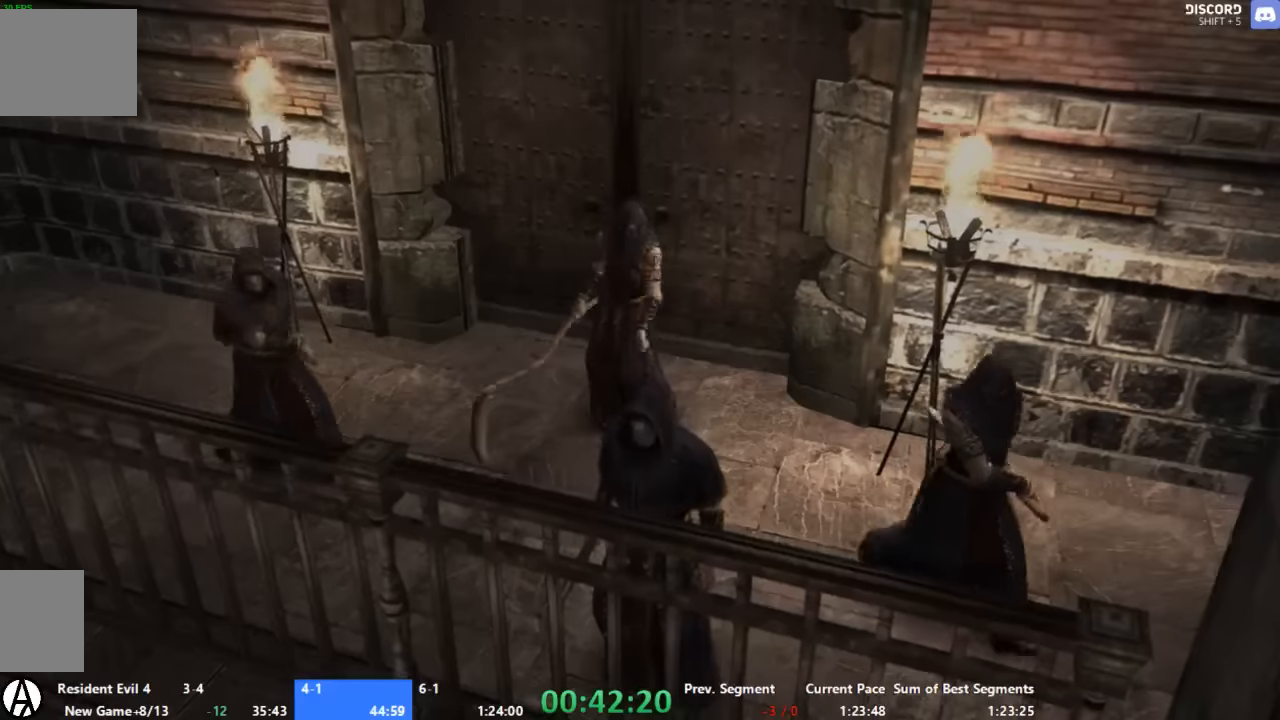
{"dt_ms": 500, "buttons": ["X", "R1"], "left_stick": "center", "right_stick": "center", "events": [[200, "X", "up"], [266, "X", "down"], [400, "X", "up"], [466, "X", "down"]]}
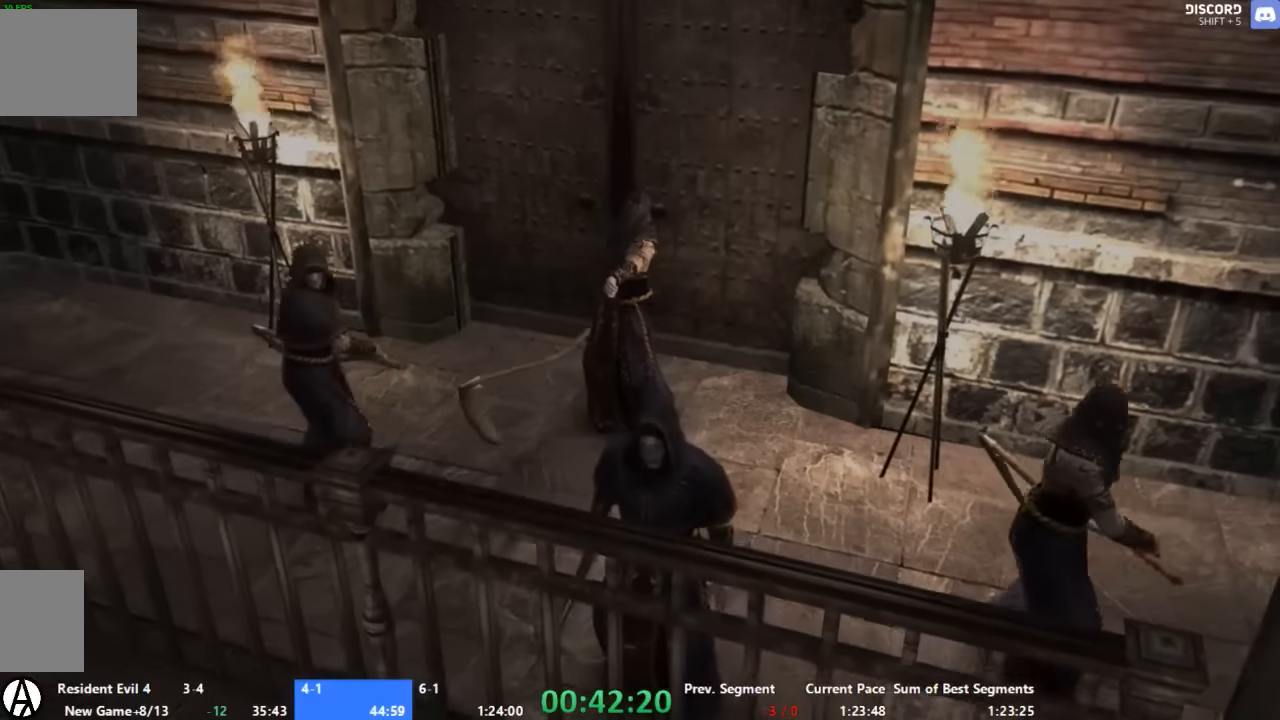
{"dt_ms": 500, "buttons": ["R1"], "left_stick": "center", "right_stick": "center", "events": [[133, "X", "up"], [400, "X", "down"], [466, "X", "up"]]}
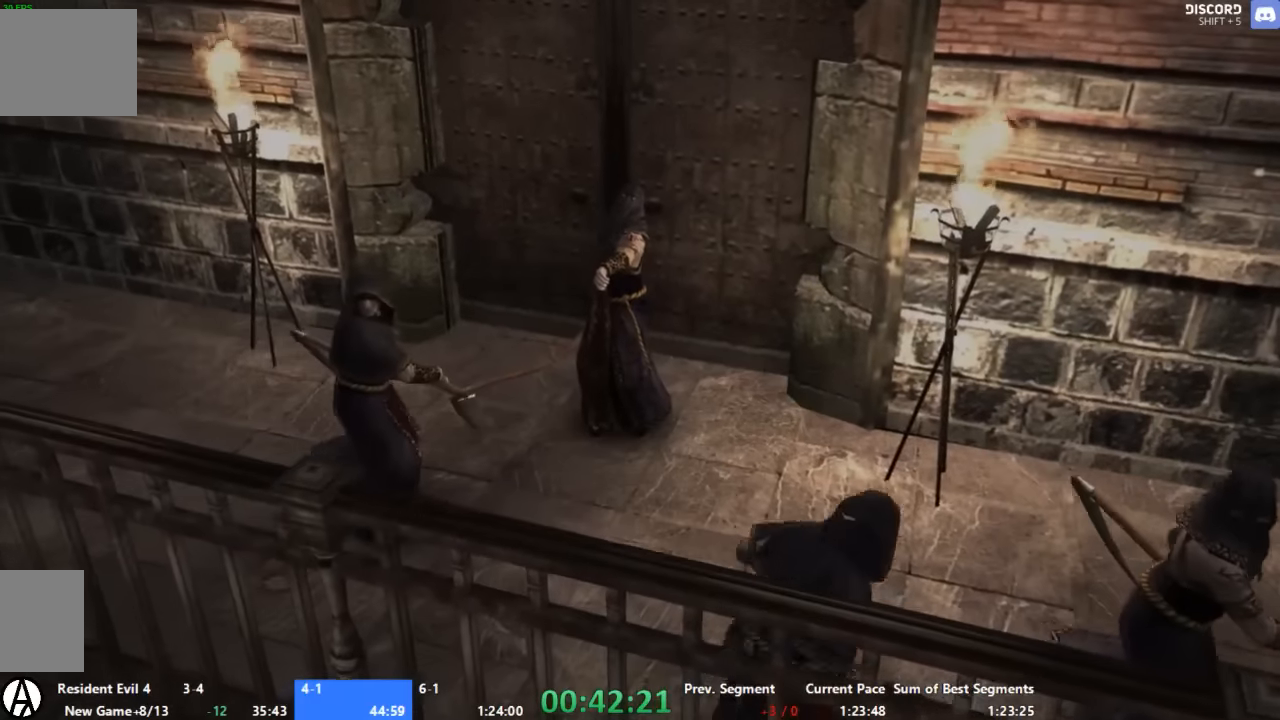
{"dt_ms": 500, "buttons": ["R1"], "left_stick": "center", "right_stick": "center", "events": [[200, "X", "down"], [266, "X", "up"], [400, "X", "down"], [466, "X", "up"]]}
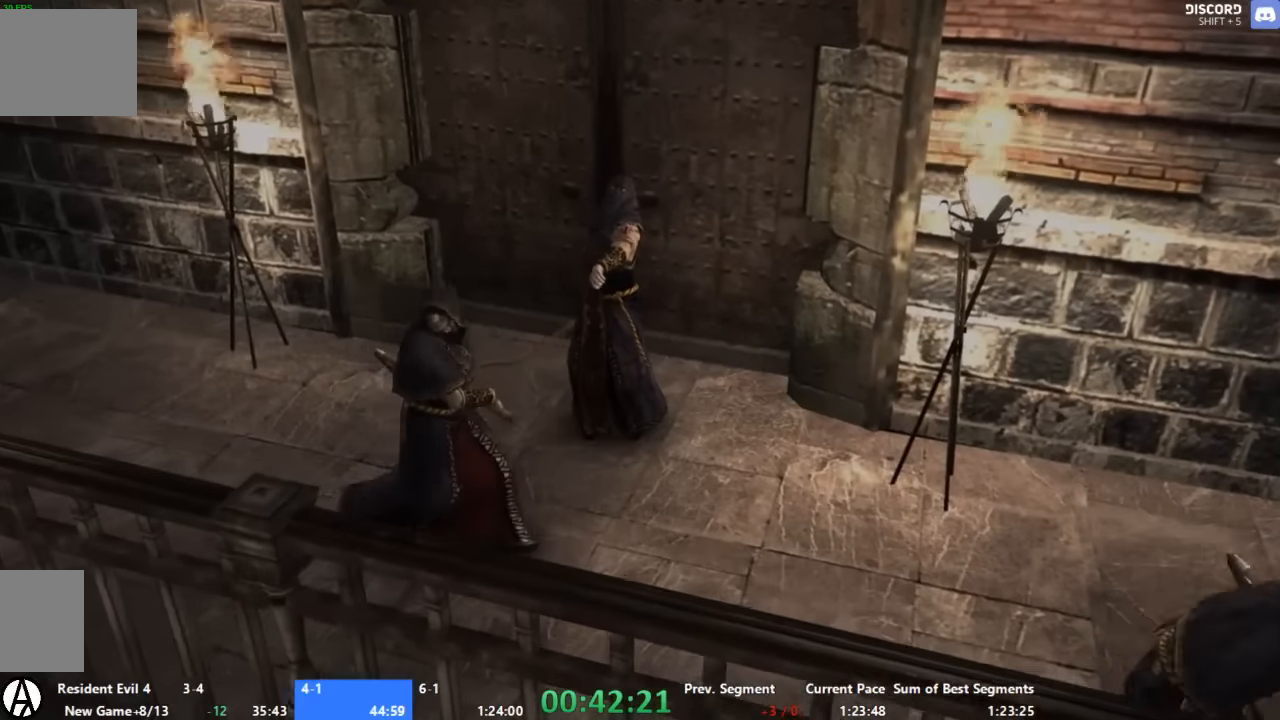
{"dt_ms": 500, "buttons": ["R1"], "left_stick": "center", "right_stick": "center", "events": [[33, "X", "down"], [66, "X", "up"], [133, "X", "down"], [266, "X", "up"], [333, "X", "down"], [400, "X", "up"]]}
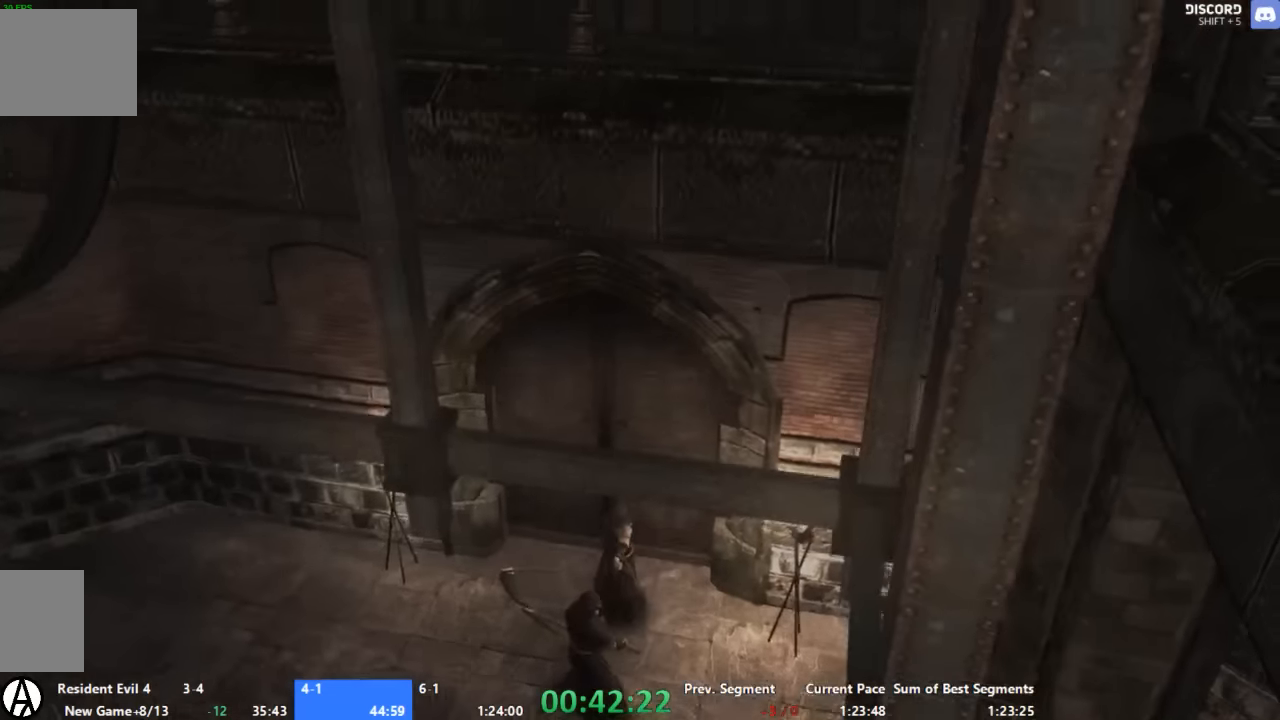
{"dt_ms": 500, "buttons": ["X", "R1"], "left_stick": "center", "right_stick": "center", "events": [[133, "X", "down"], [200, "X", "up"], [266, "X", "down"], [333, "X", "up"], [466, "X", "down"]]}
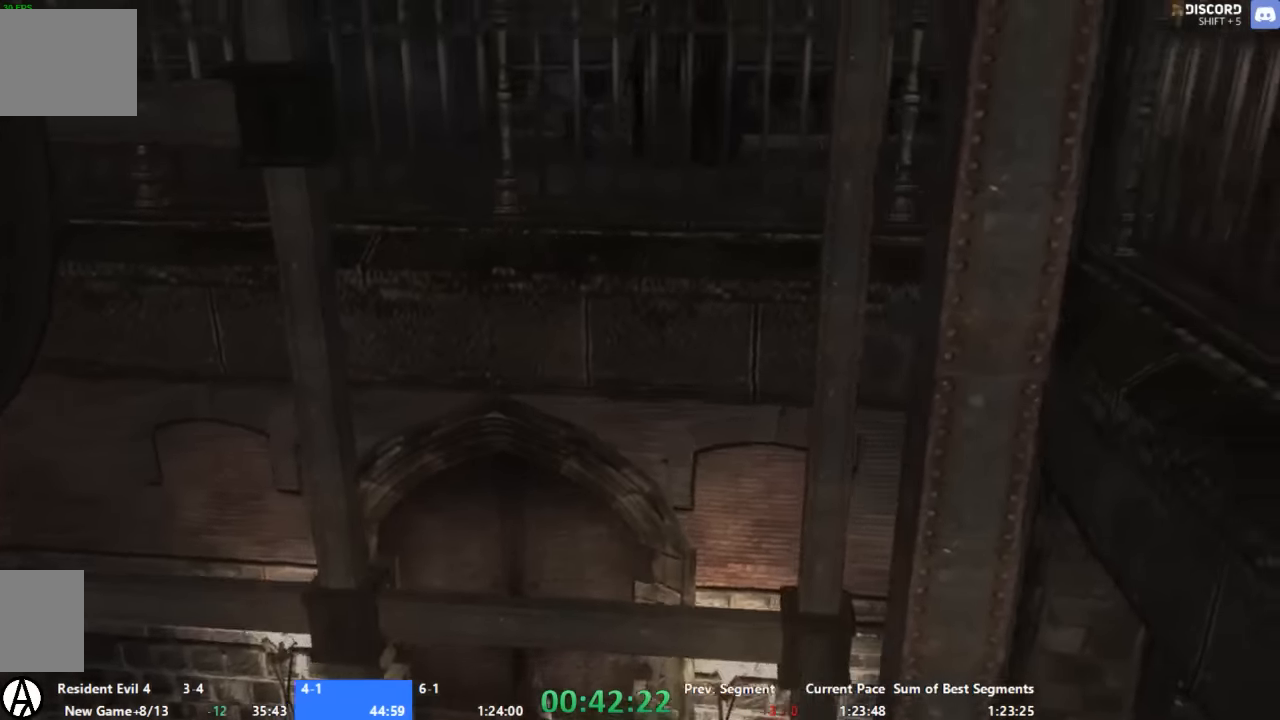
{"dt_ms": 500, "buttons": ["R1"], "left_stick": "center", "right_stick": "center", "events": [[133, "X", "up"], [333, "X", "down"], [466, "X", "up"]]}
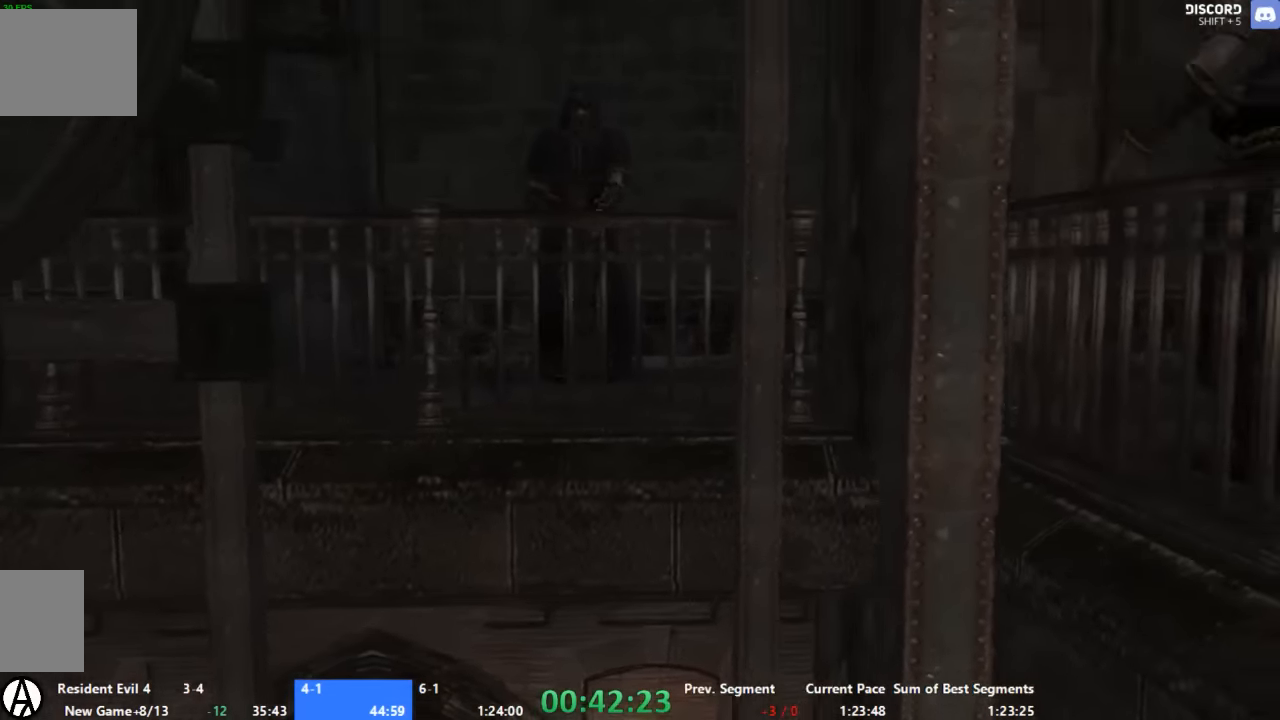
{"dt_ms": 500, "buttons": ["X", "R1"], "left_stick": "center", "right_stick": "center", "events": [[33, "X", "down"], [66, "X", "up"], [133, "X", "down"], [200, "X", "up"], [333, "X", "down"], [400, "X", "up"], [466, "X", "down"]]}
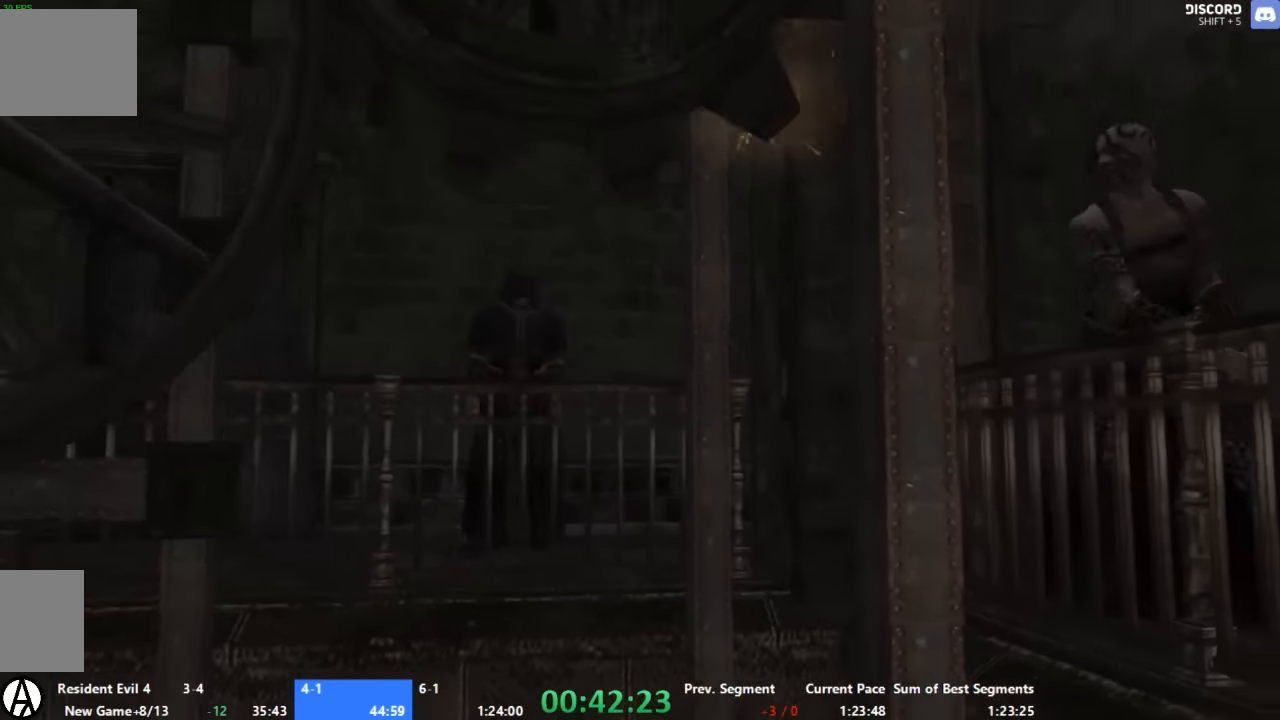
{"dt_ms": 500, "buttons": ["R1"], "left_stick": "center", "right_stick": "center", "events": [[33, "X", "up"], [66, "X", "down"], [133, "X", "up"], [200, "X", "down"], [266, "X", "up"]]}
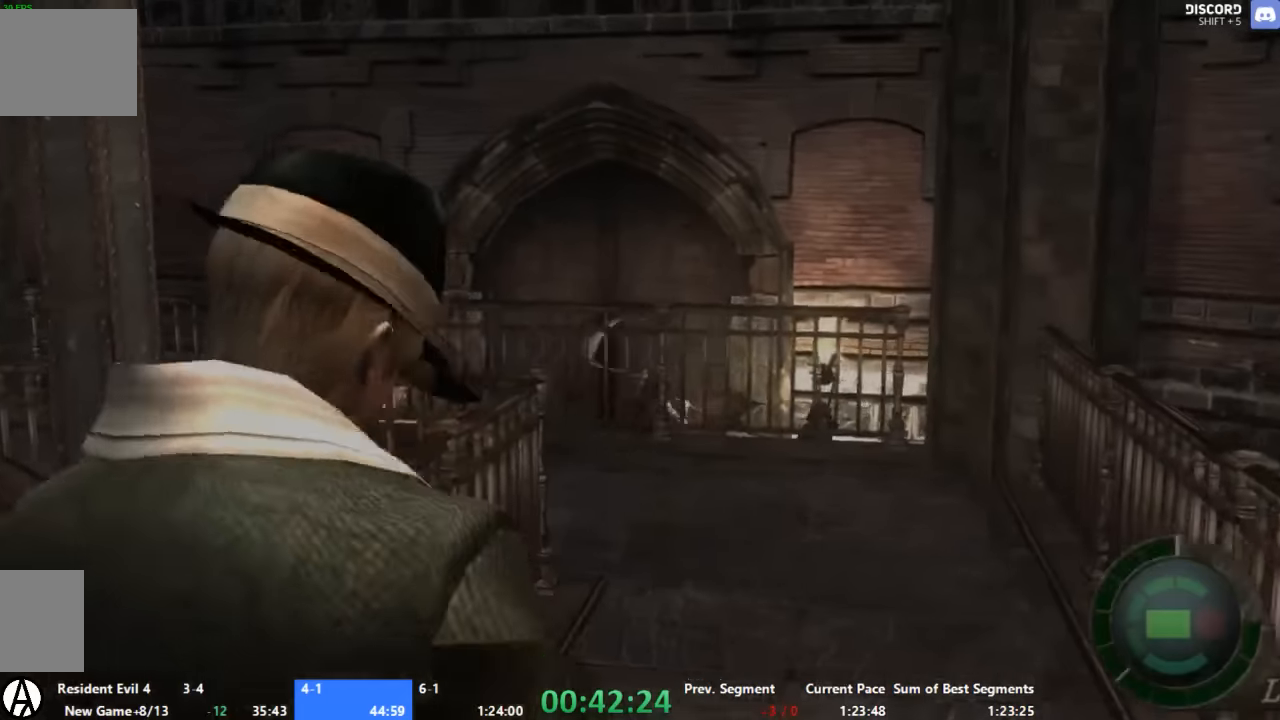
{"dt_ms": 500, "buttons": ["X", "R1"], "left_stick": "center", "right_stick": "center", "events": [[133, "X", "down"], [200, "X", "up"], [266, "X", "down"], [400, "X", "up"], [466, "X", "down"]]}
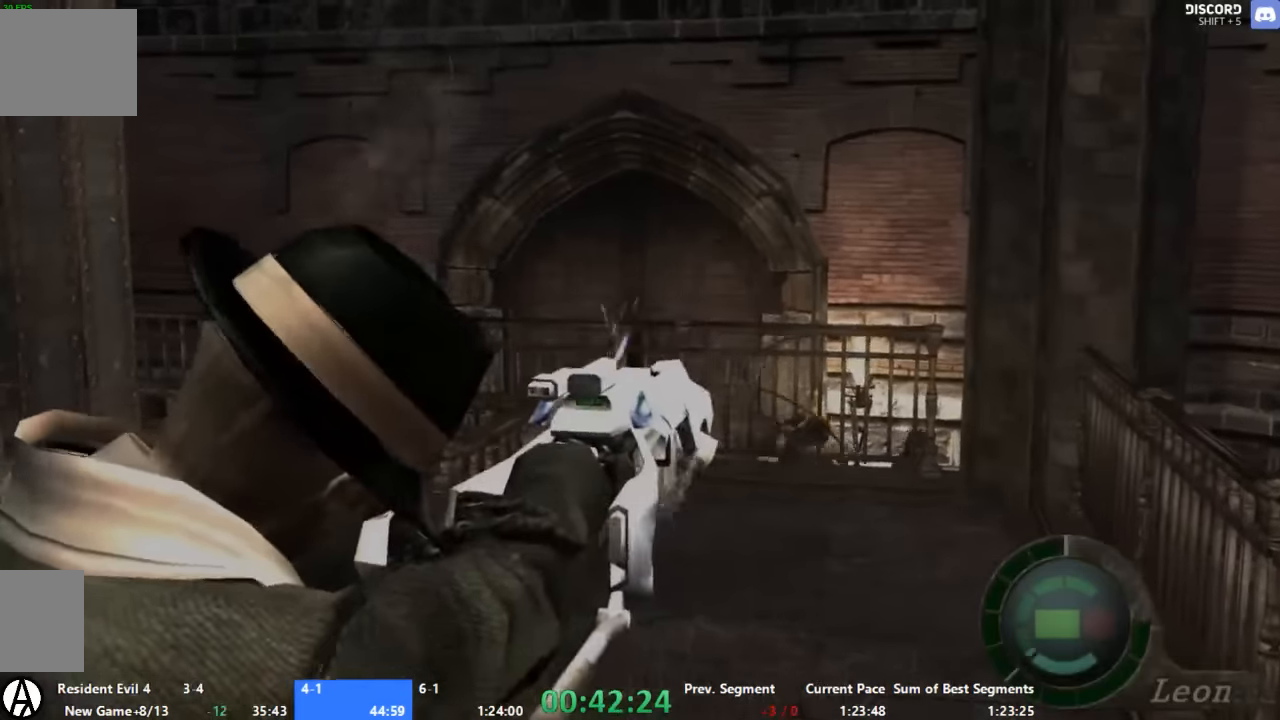
{"dt_ms": 500, "buttons": ["A"], "left_stick": "up", "right_stick": "center", "events": [[33, "X", "up"], [66, "X", "down"], [133, "X", "up"], [166, "R1", "up"], [333, "left_stick", "up"], [366, "A", "down"]]}
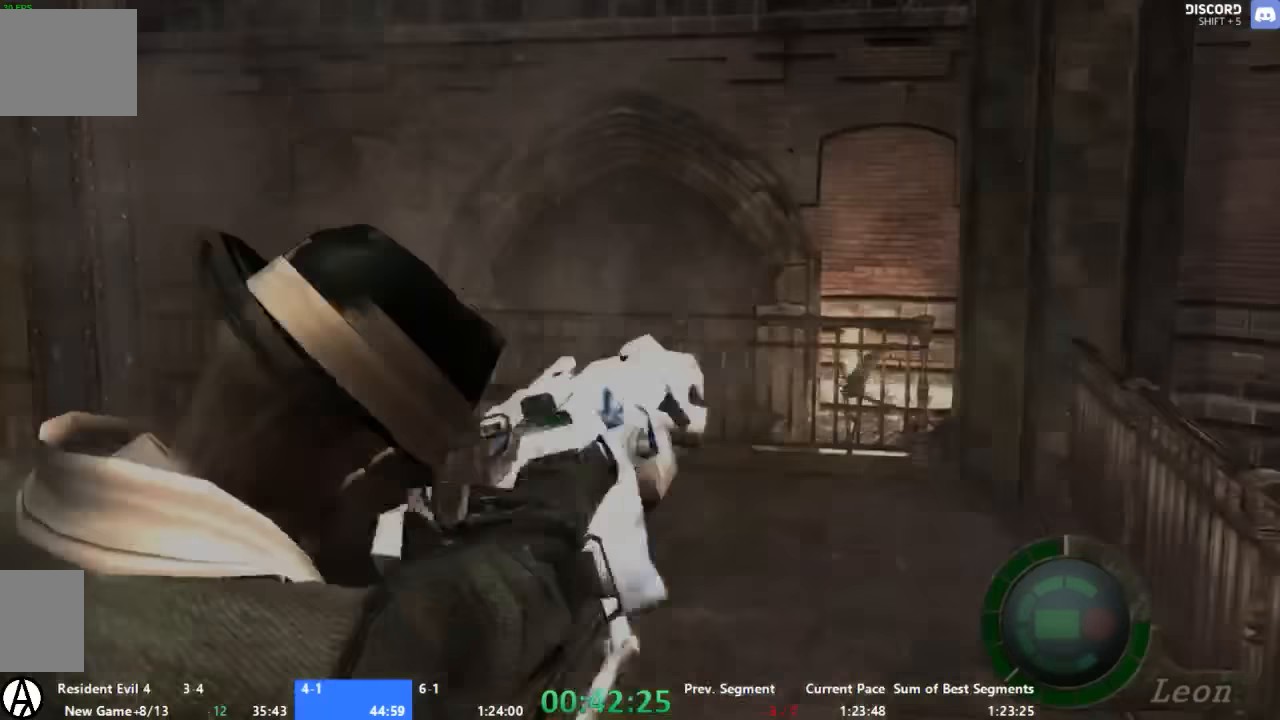
{"dt_ms": 500, "buttons": ["A"], "left_stick": "up-left", "right_stick": "center", "events": [[266, "left_stick", "up-left"]]}
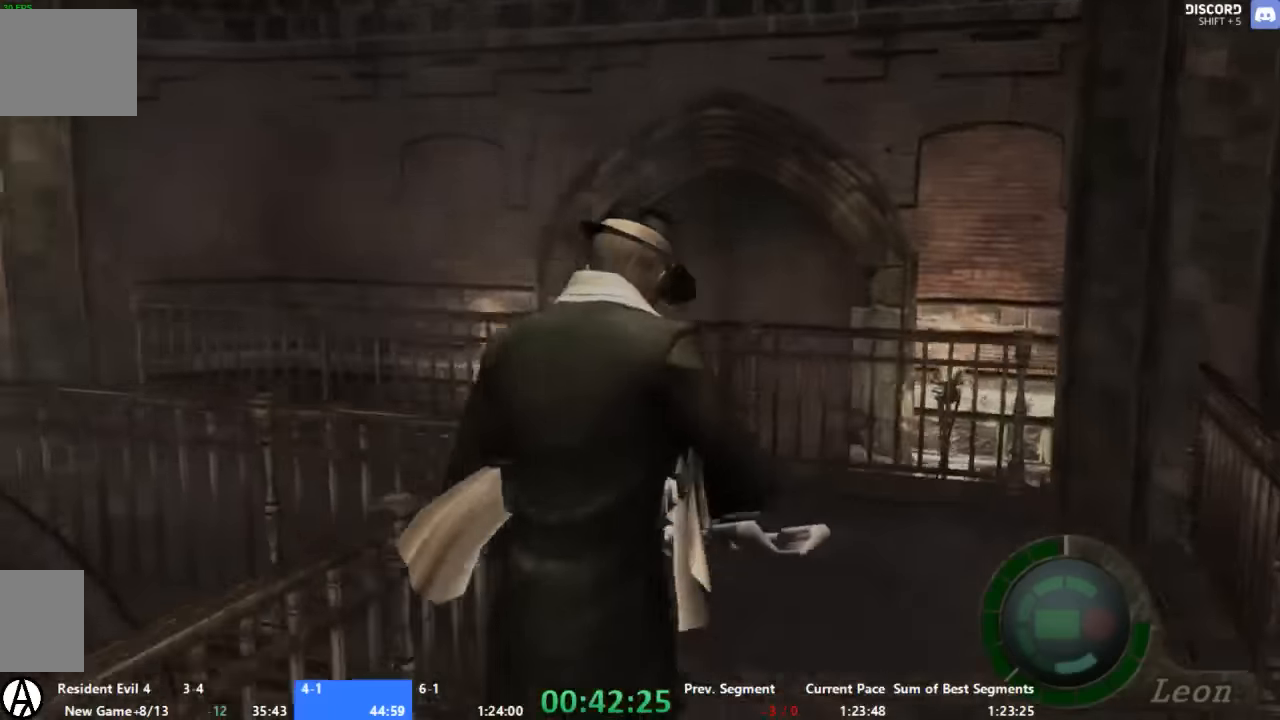
{"dt_ms": 500, "buttons": ["A"], "left_stick": "up-left", "right_stick": "center", "events": []}
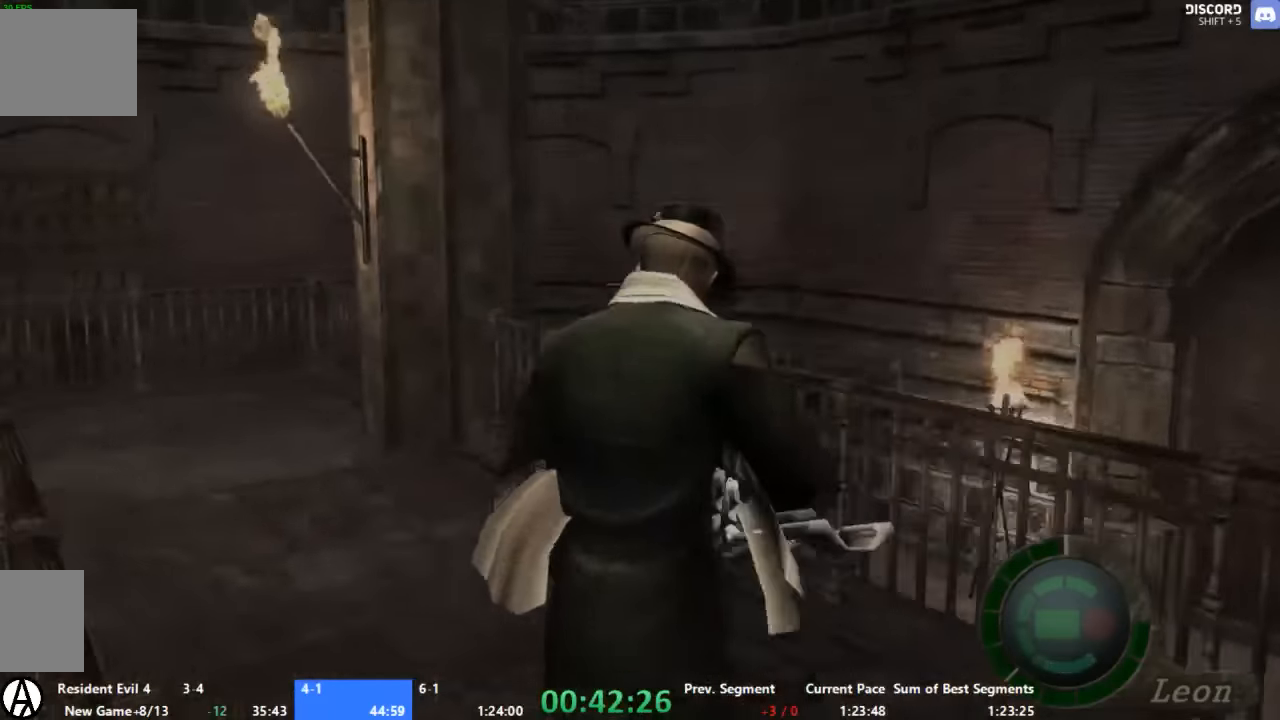
{"dt_ms": 500, "buttons": ["A"], "left_stick": "up-left", "right_stick": "center", "events": [[266, "left_stick", "up"], [466, "left_stick", "up-left"]]}
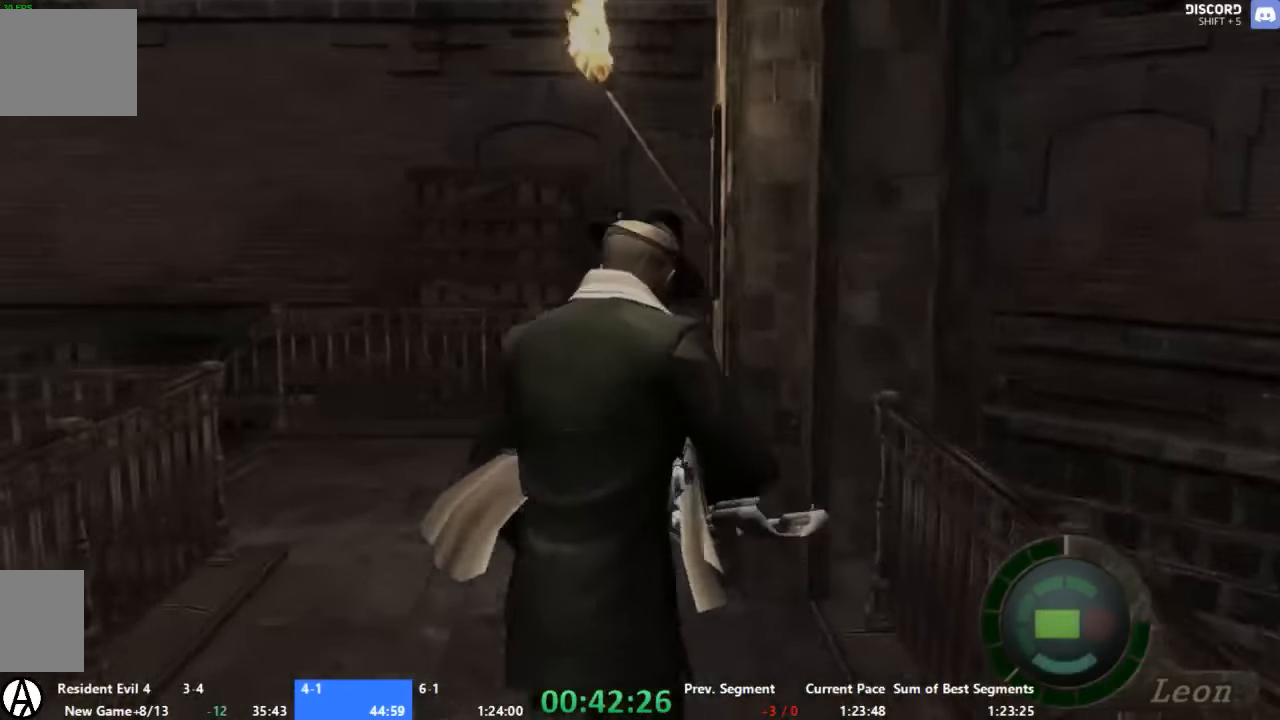
{"dt_ms": 500, "buttons": ["A"], "left_stick": "up-left", "right_stick": "center", "events": []}
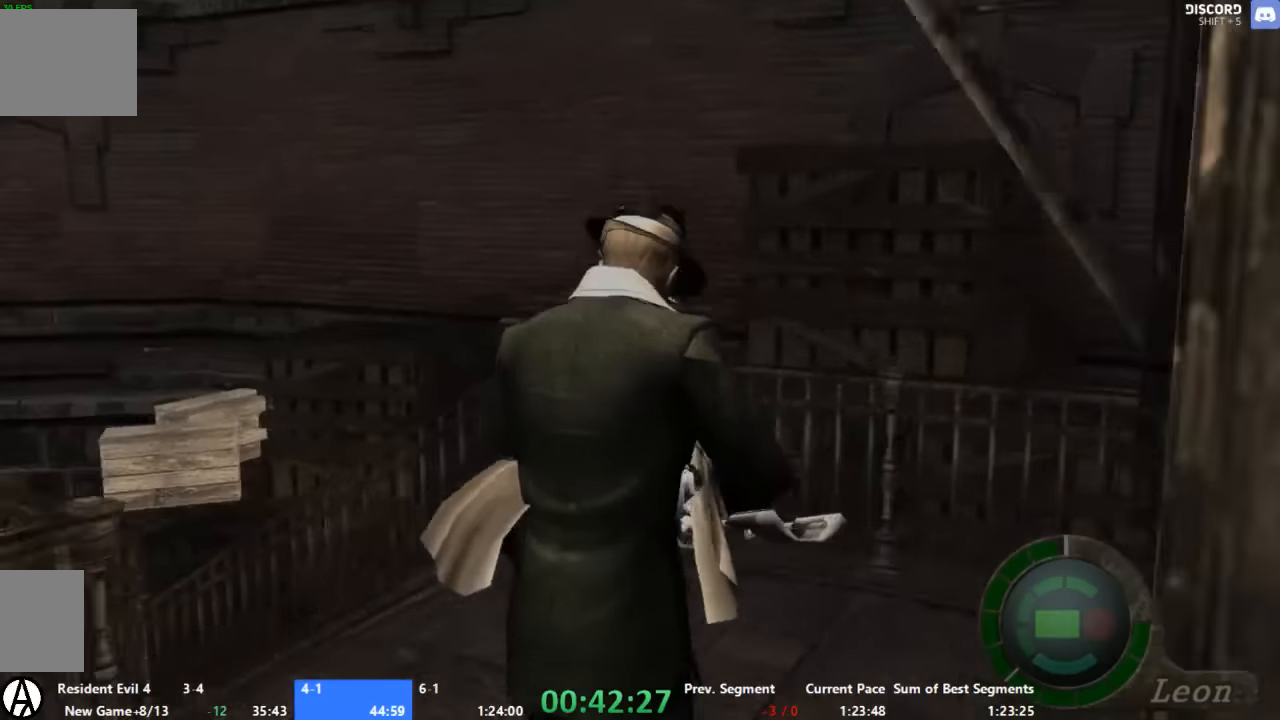
{"dt_ms": 500, "buttons": ["A"], "left_stick": "up-left", "right_stick": "center", "events": []}
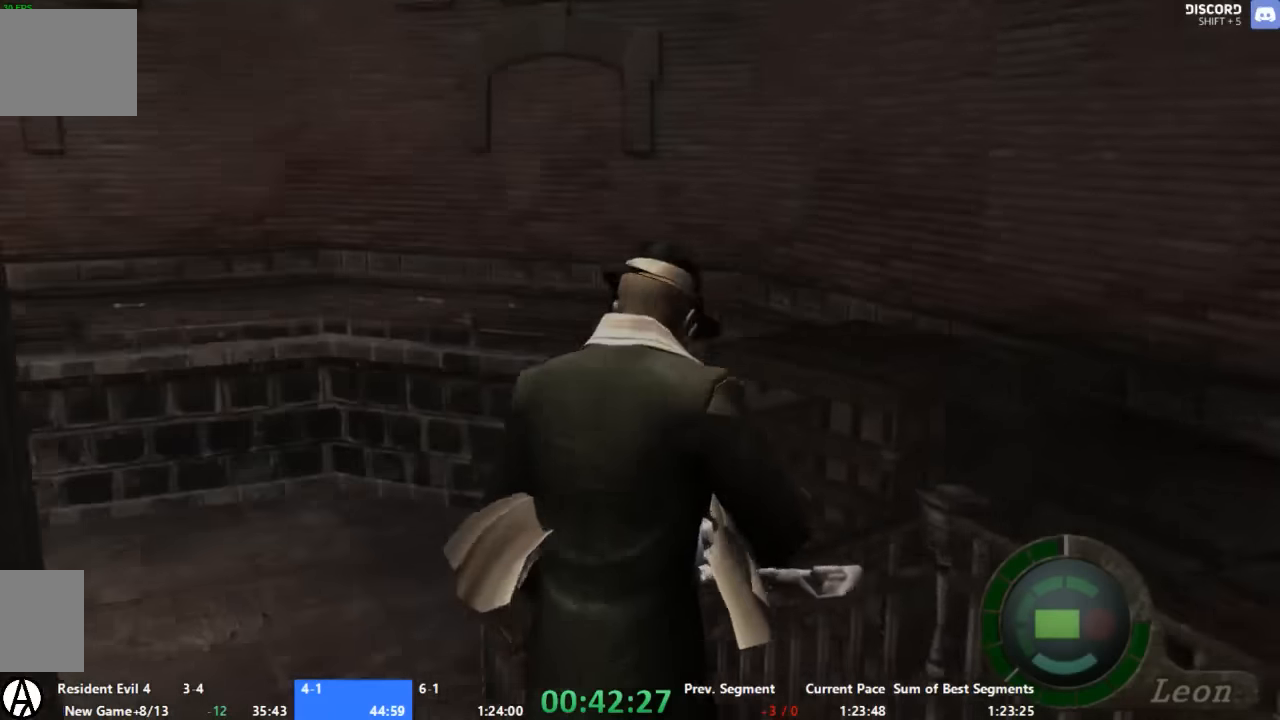
{"dt_ms": 500, "buttons": ["A"], "left_stick": "up-left", "right_stick": "center", "events": []}
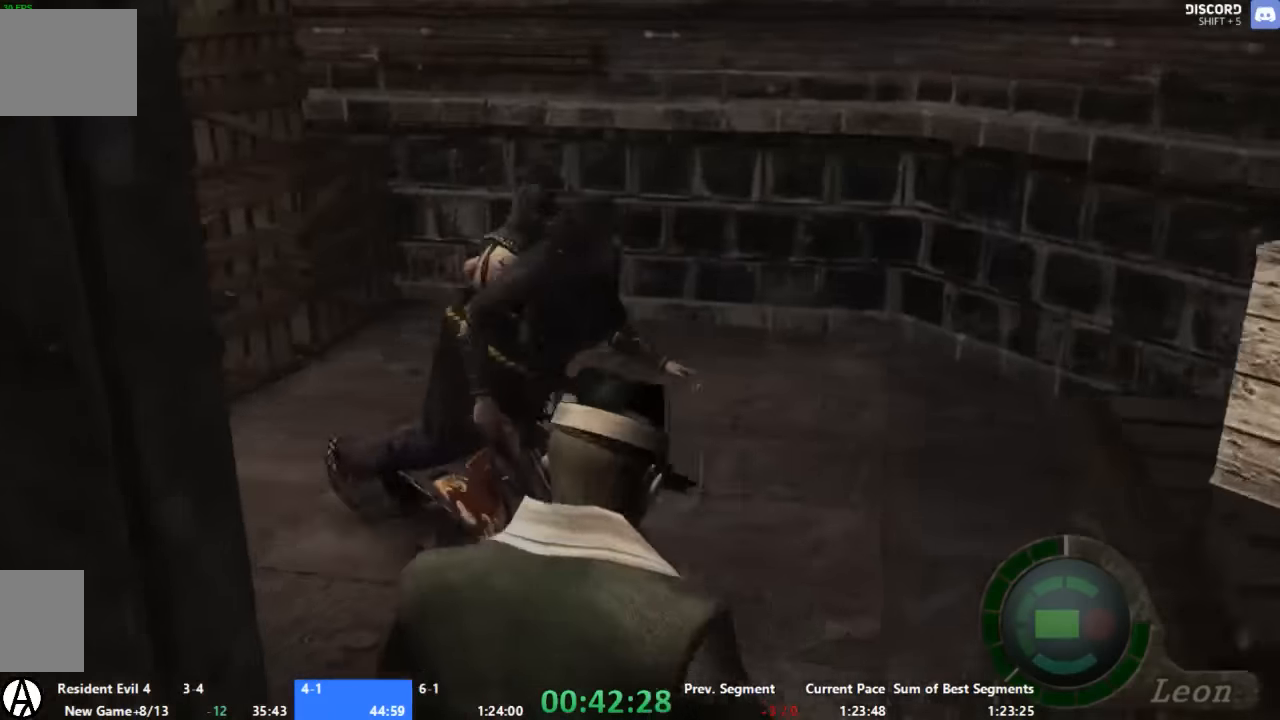
{"dt_ms": 500, "buttons": ["A"], "left_stick": "up-left", "right_stick": "center", "events": []}
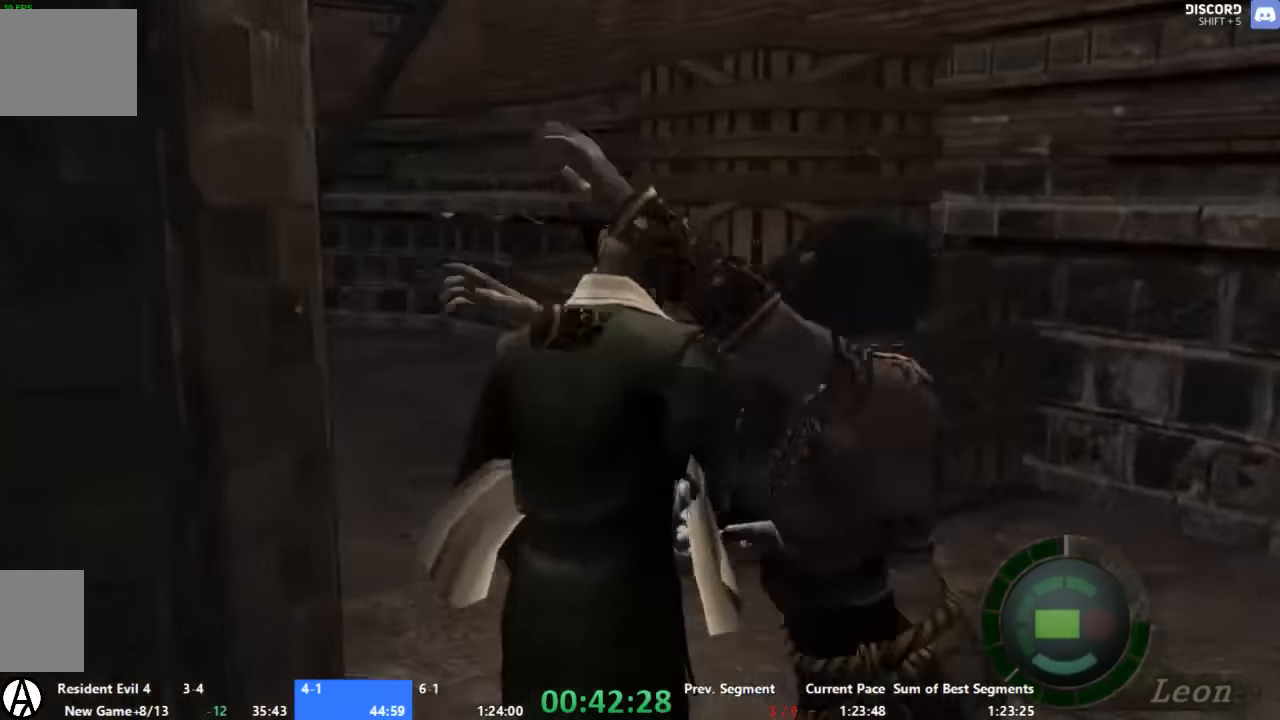
{"dt_ms": 500, "buttons": ["A"], "left_stick": "down", "right_stick": "center", "events": [[467, "left_stick", "down"]]}
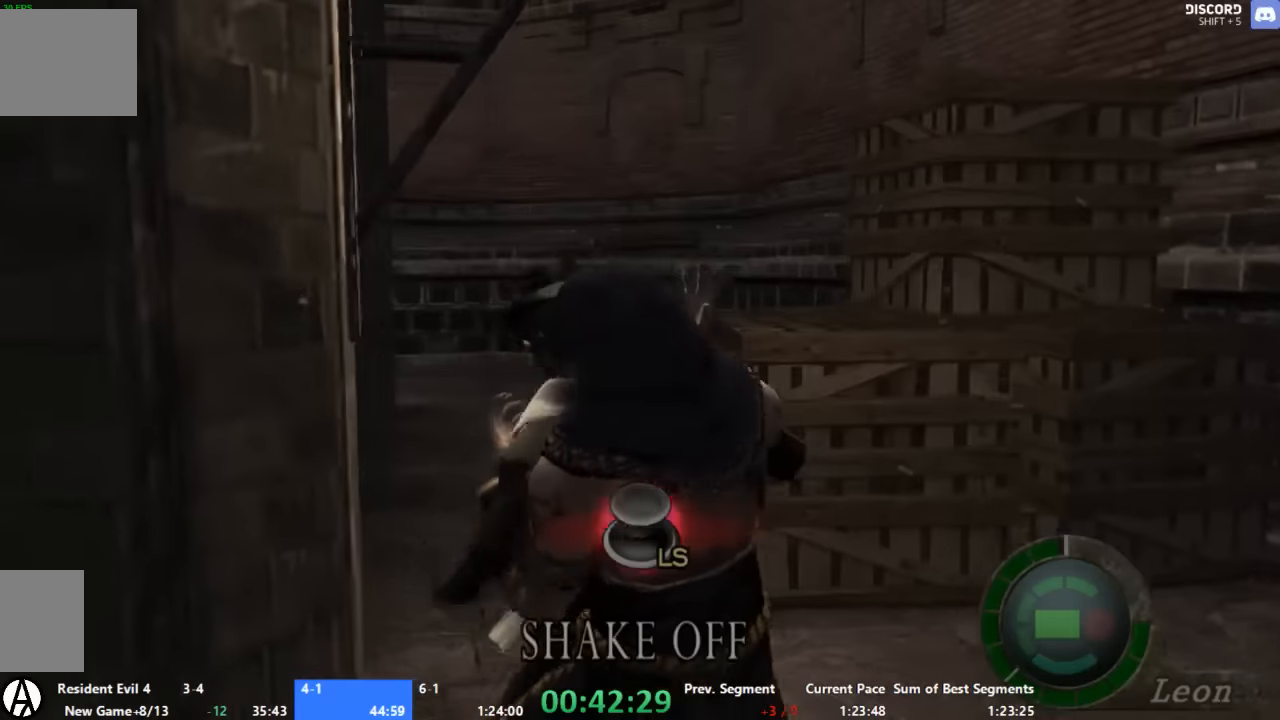
{"dt_ms": 1000, "buttons": [], "left_stick": "down", "right_stick": "center"}
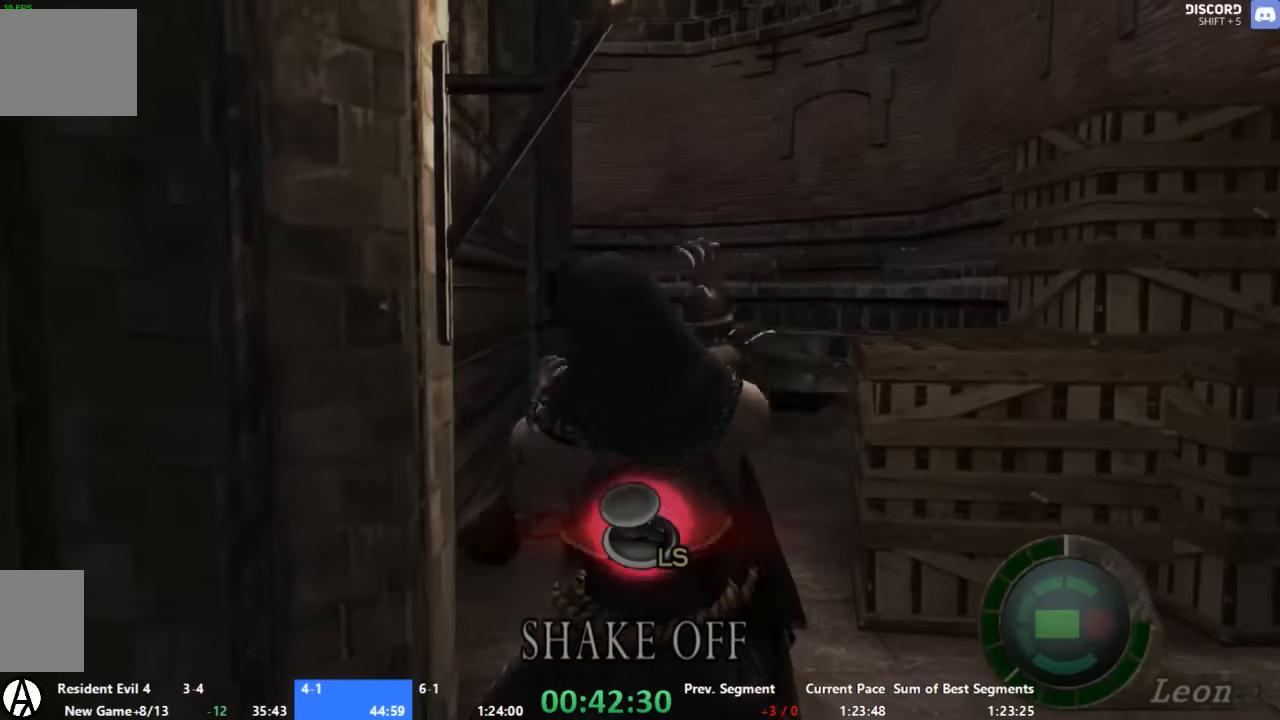
{"dt_ms": 500, "buttons": [], "left_stick": "center", "right_stick": "center", "events": [[67, "left_stick", "up-left"], [200, "left_stick", "down"], [267, "left_stick", "up-right"], [400, "left_stick", "up-left"], [467, "left_stick", "center"]]}
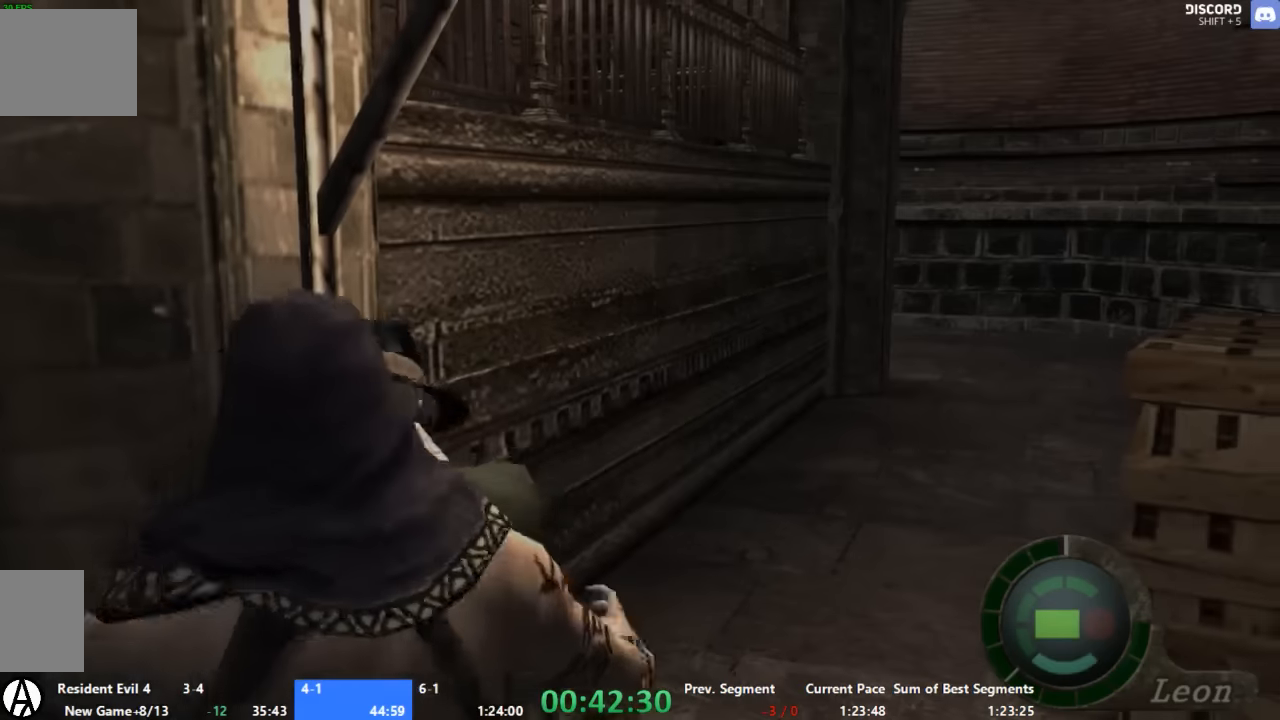
{"dt_ms": 500, "buttons": [], "left_stick": "up", "right_stick": "center", "events": [[400, "left_stick", "up"]]}
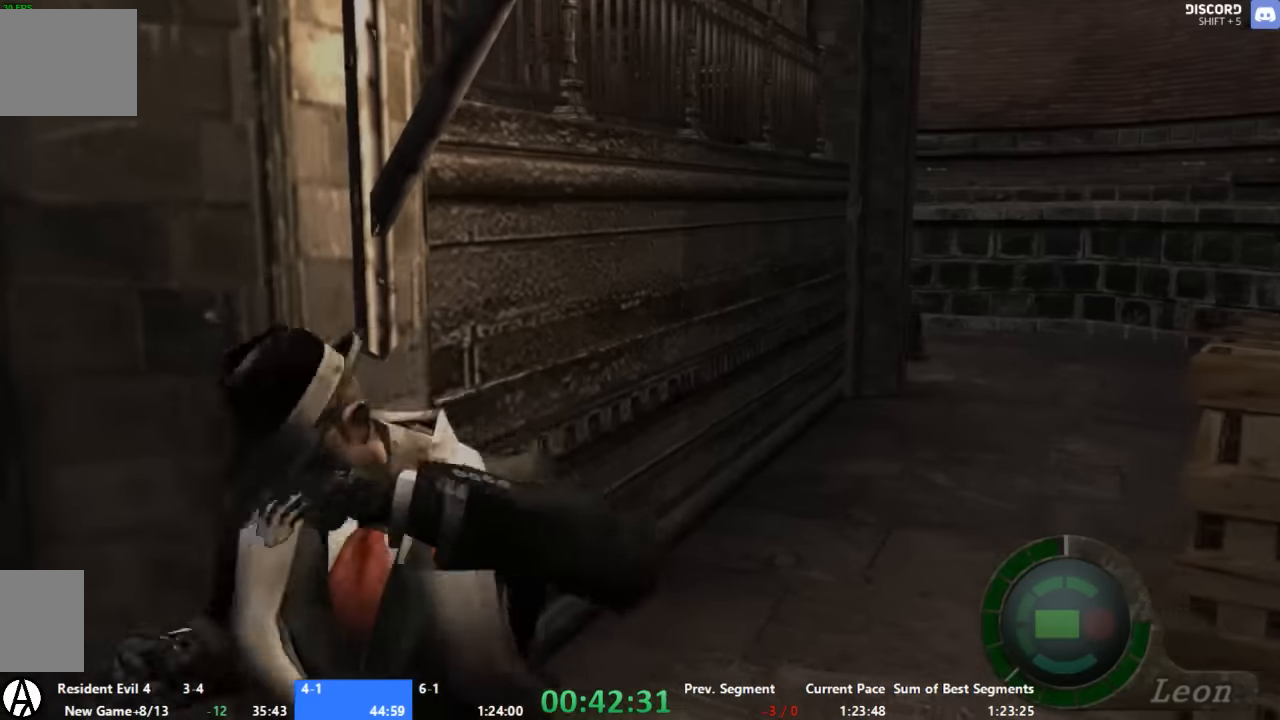
{"dt_ms": 500, "buttons": ["A"], "left_stick": "up-right", "right_stick": "center", "events": [[134, "A", "down"], [500, "left_stick", "up-right"]]}
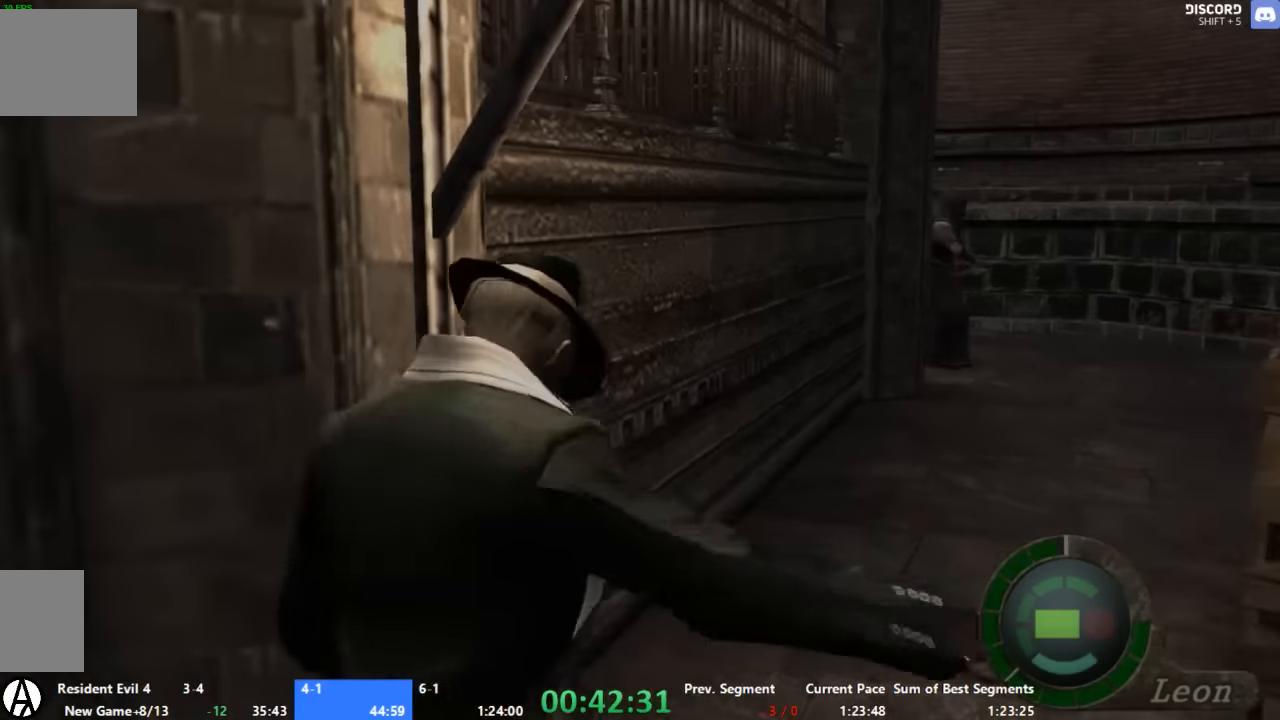
{"dt_ms": 500, "buttons": ["A"], "left_stick": "up-right", "right_stick": "center", "events": []}
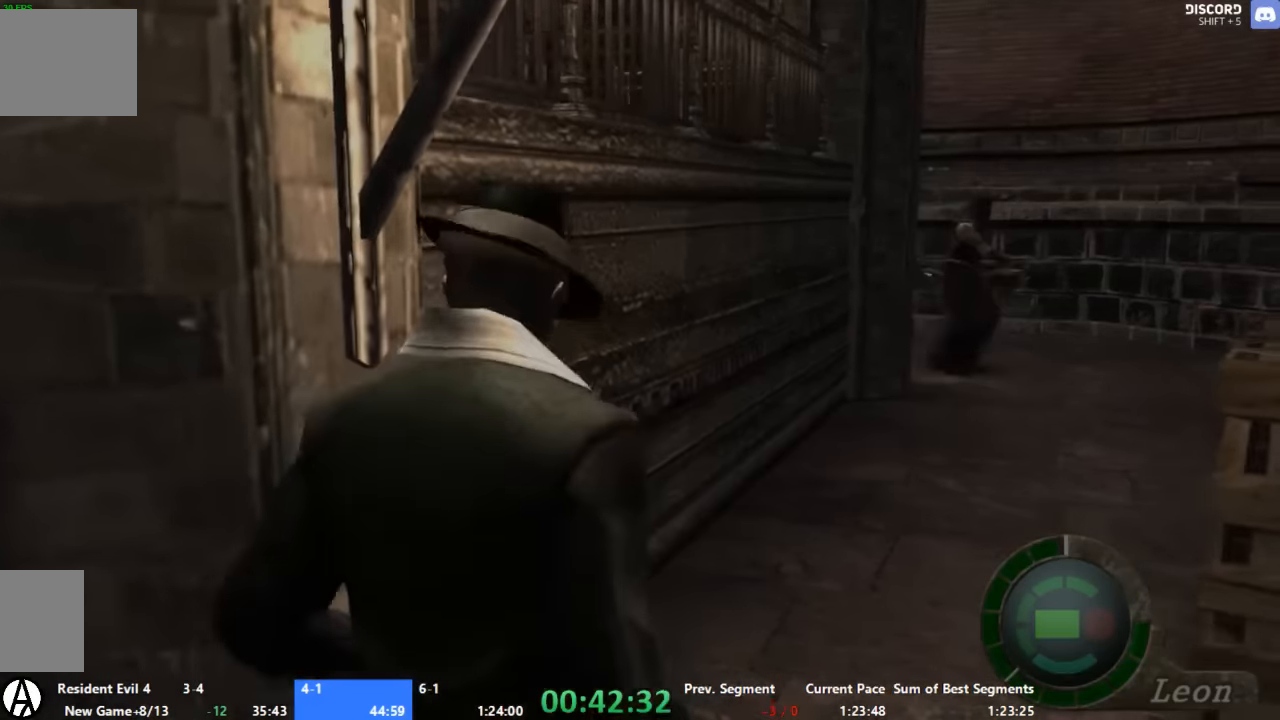
{"dt_ms": 500, "buttons": ["A"], "left_stick": "up-right", "right_stick": "center", "events": []}
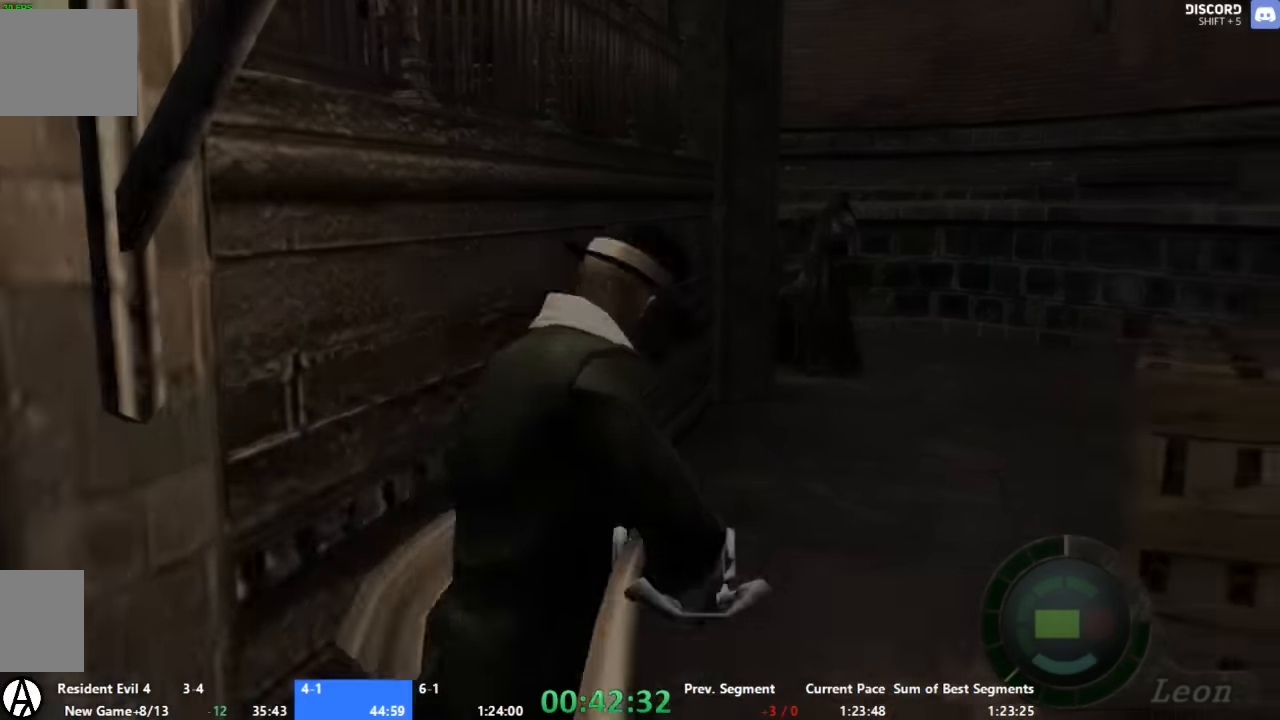
{"dt_ms": 500, "buttons": [], "left_stick": "center", "right_stick": "center", "events": [[100, "A", "up"], [100, "left_stick", "center"], [334, "A", "down"], [400, "A", "up"]]}
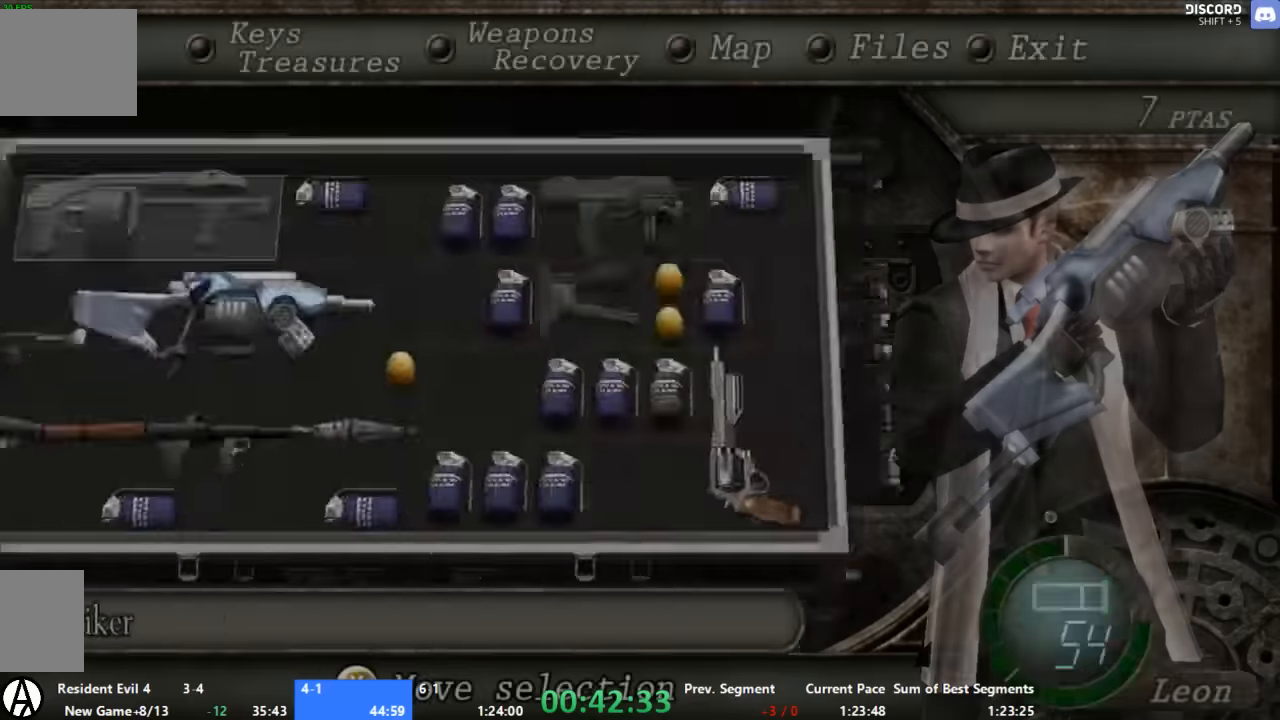
{"dt_ms": 500, "buttons": [], "left_stick": "up-right", "right_stick": "center", "events": [[200, "left_stick", "up"], [334, "left_stick", "up-right"]]}
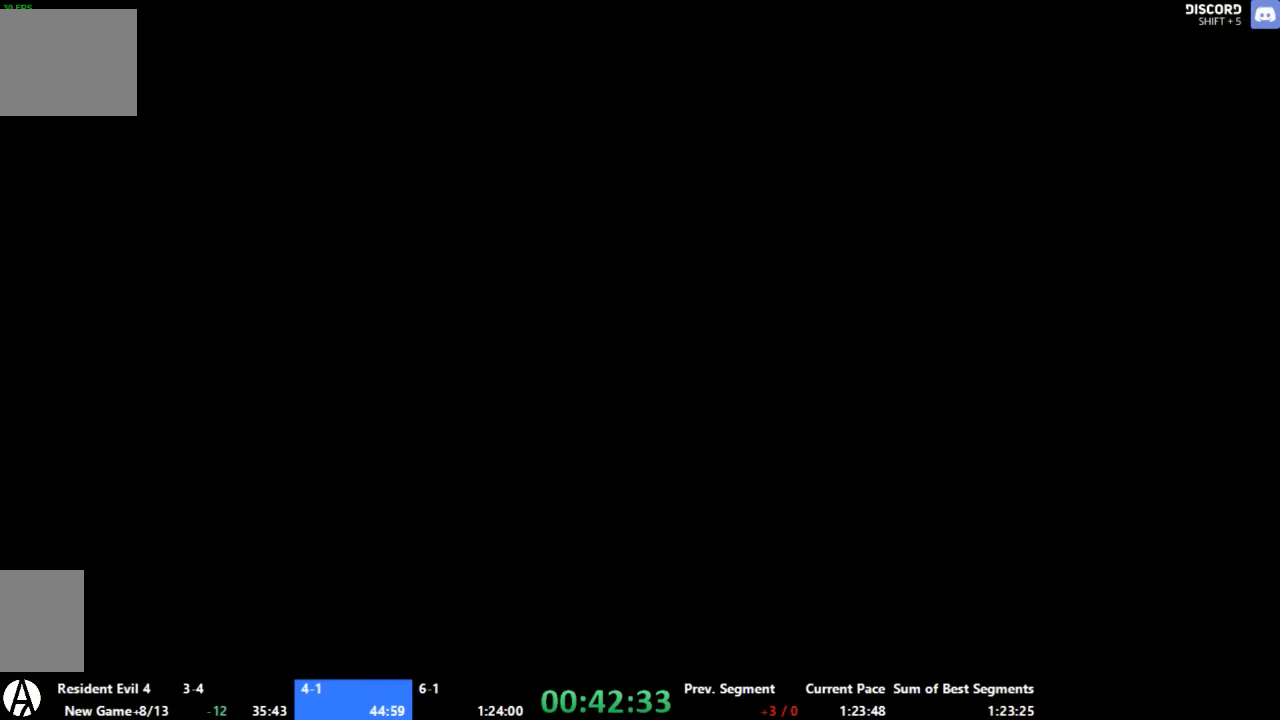
{"dt_ms": 500, "buttons": ["R1"], "left_stick": "center", "right_stick": "center", "events": [[400, "R1", "down"], [400, "left_stick", "center"]]}